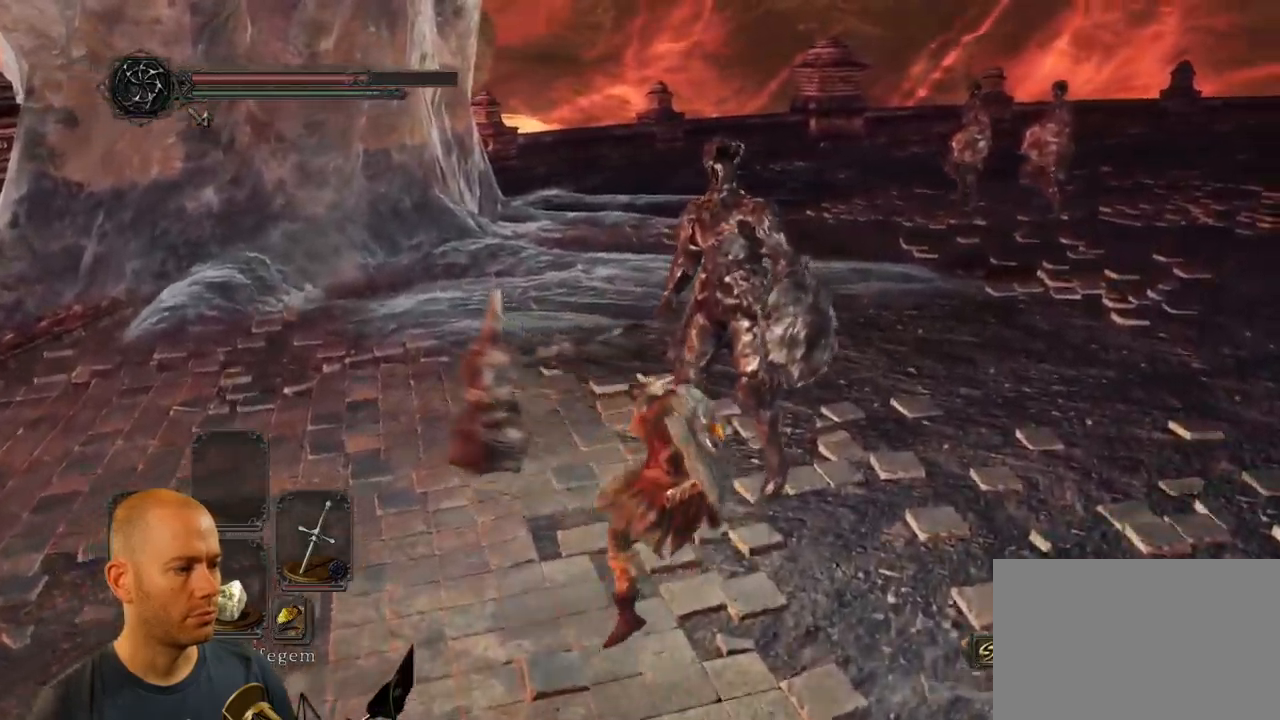
Gameplay with a controller (PlayStation layout); each line is a JSON object with the inputs held at the frame after it. "events" lists button and stick changes between this image and that frame as [ms after this image, input, new state], when the widget could be followed in between.
{"buttons": [], "left_stick": "up-right", "right_stick": "center", "events": [[34, "R1", "up"], [84, "right_stick", "right"], [100, "R1", "down"], [200, "R1", "up"], [467, "right_stick", "center"]]}
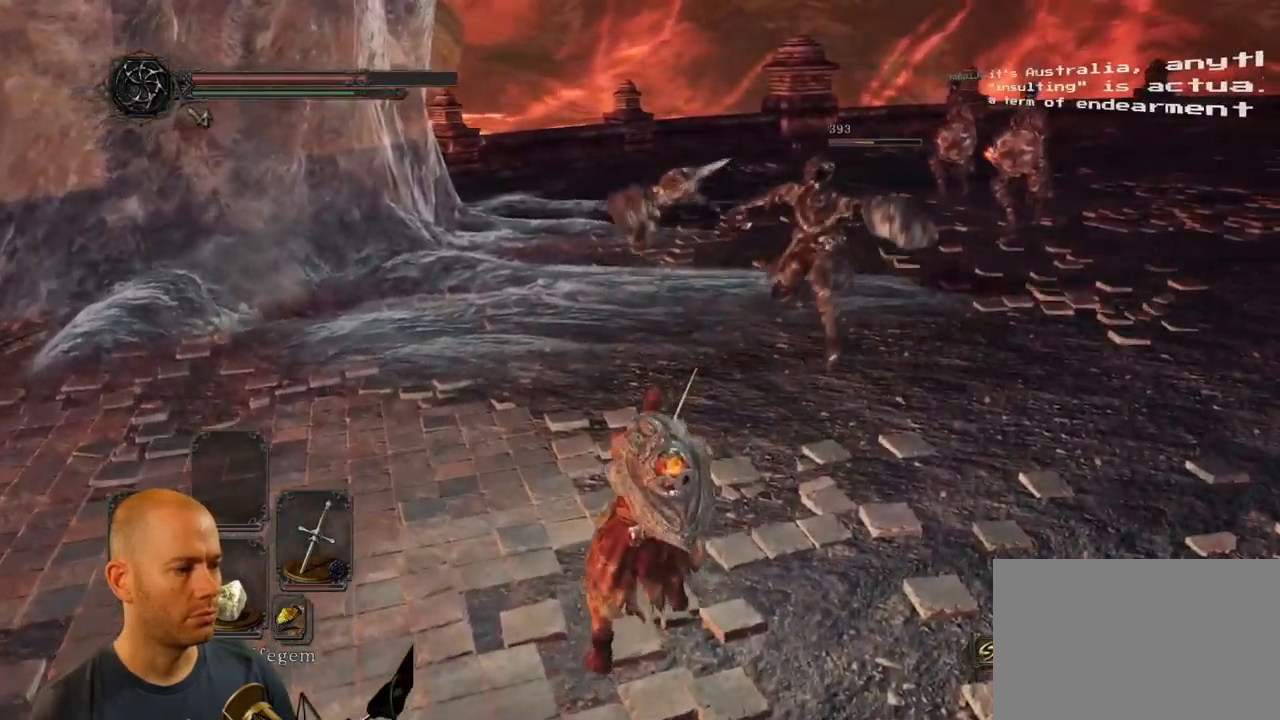
{"buttons": [], "left_stick": "down-right", "right_stick": "center", "events": [[100, "right_stick", "right"], [217, "left_stick", "right"], [350, "left_stick", "down-right"], [417, "right_stick", "center"]]}
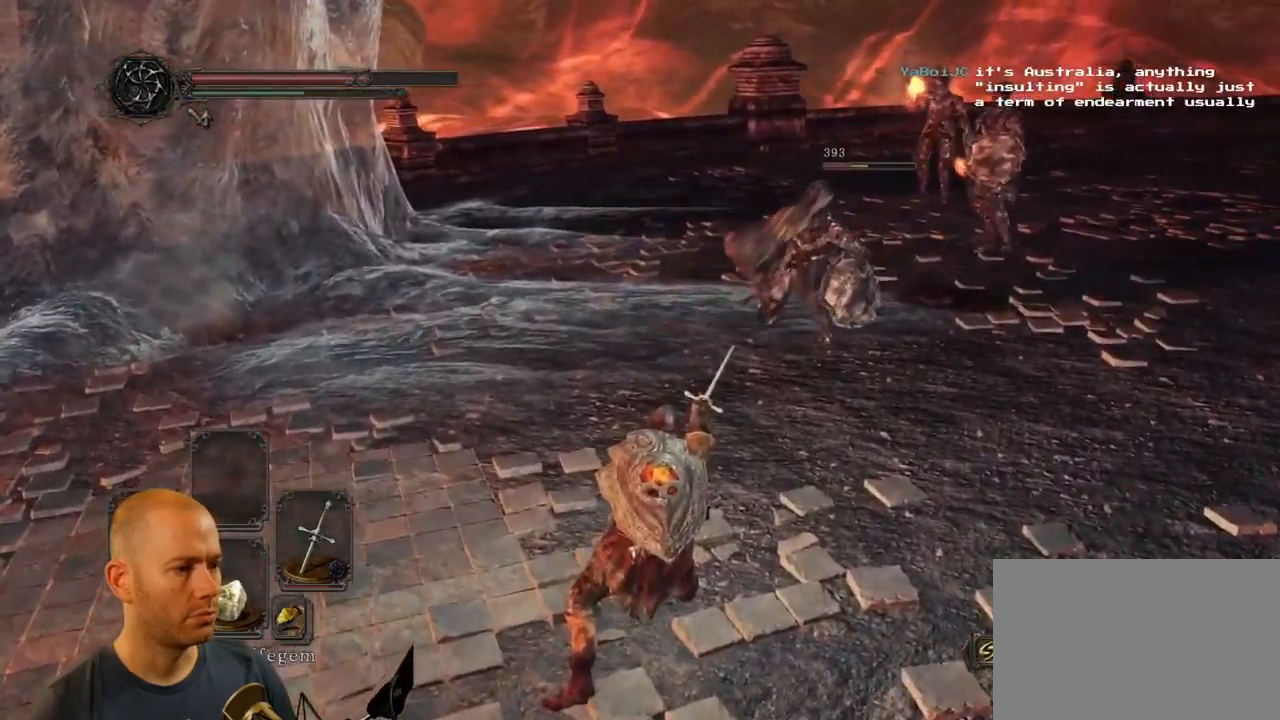
{"buttons": ["CIRCLE"], "left_stick": "down", "right_stick": "center", "events": [[67, "left_stick", "down"], [467, "CIRCLE", "down"]]}
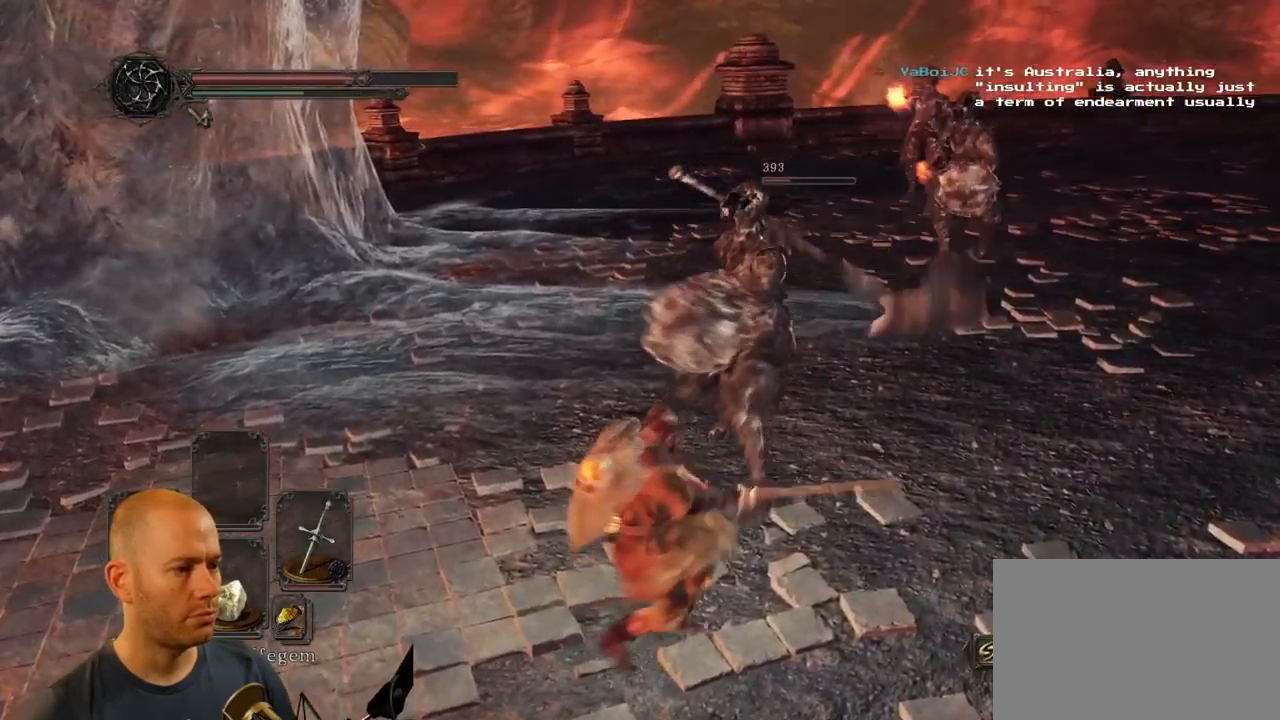
{"buttons": [], "left_stick": "down", "right_stick": "center", "events": [[134, "CIRCLE", "up"], [217, "CIRCLE", "down"], [350, "CIRCLE", "up"]]}
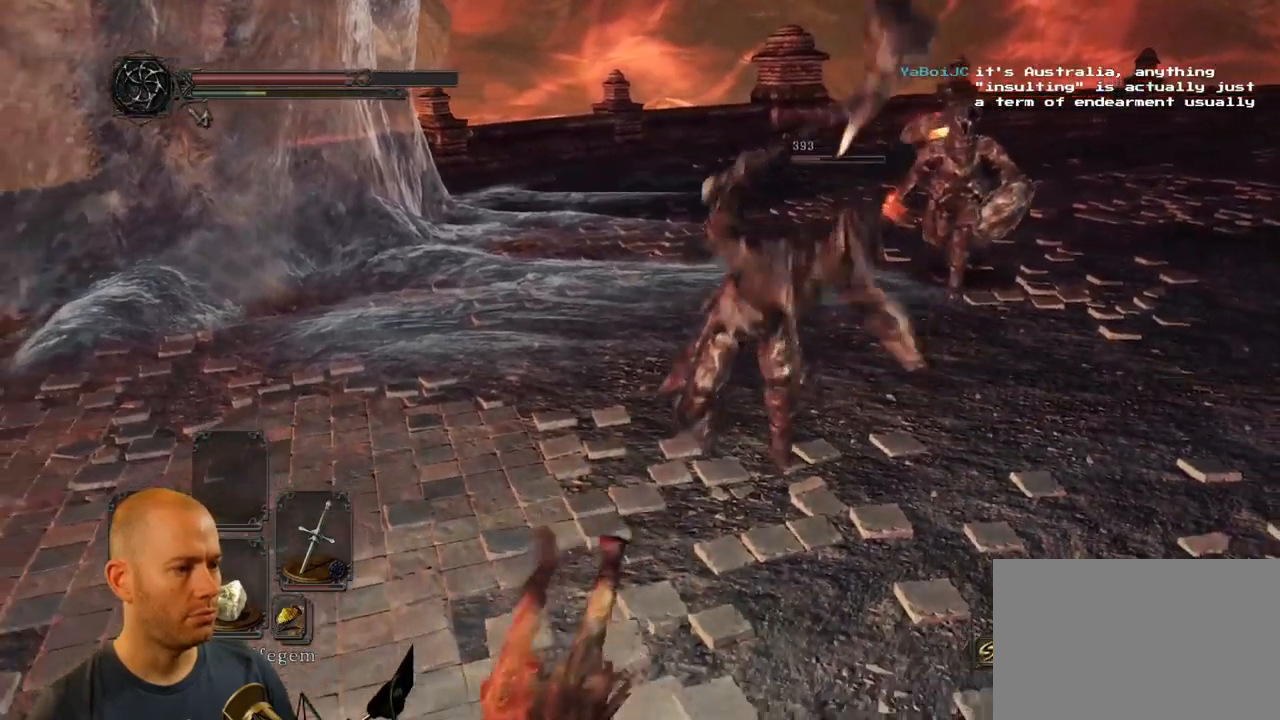
{"buttons": [], "left_stick": "down", "right_stick": "center", "events": []}
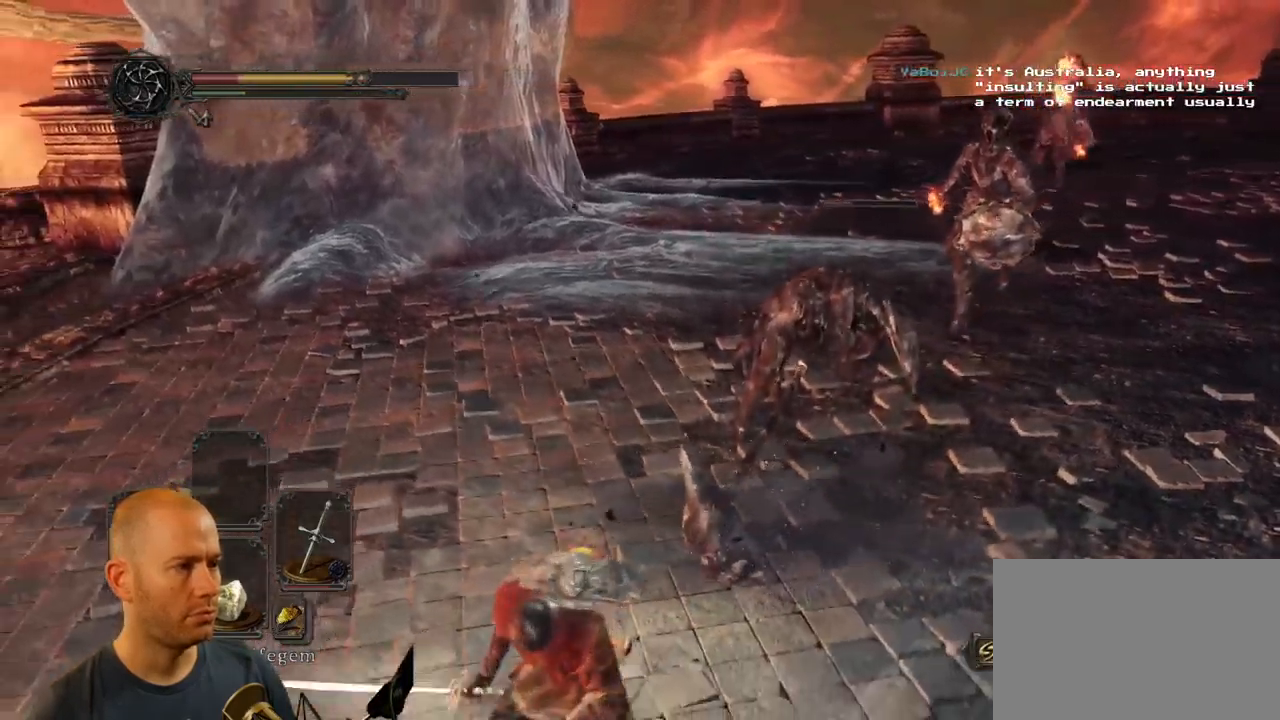
{"buttons": ["CIRCLE"], "left_stick": "down", "right_stick": "center", "events": [[167, "right_stick", "left"], [350, "right_stick", "center"], [383, "CIRCLE", "down"]]}
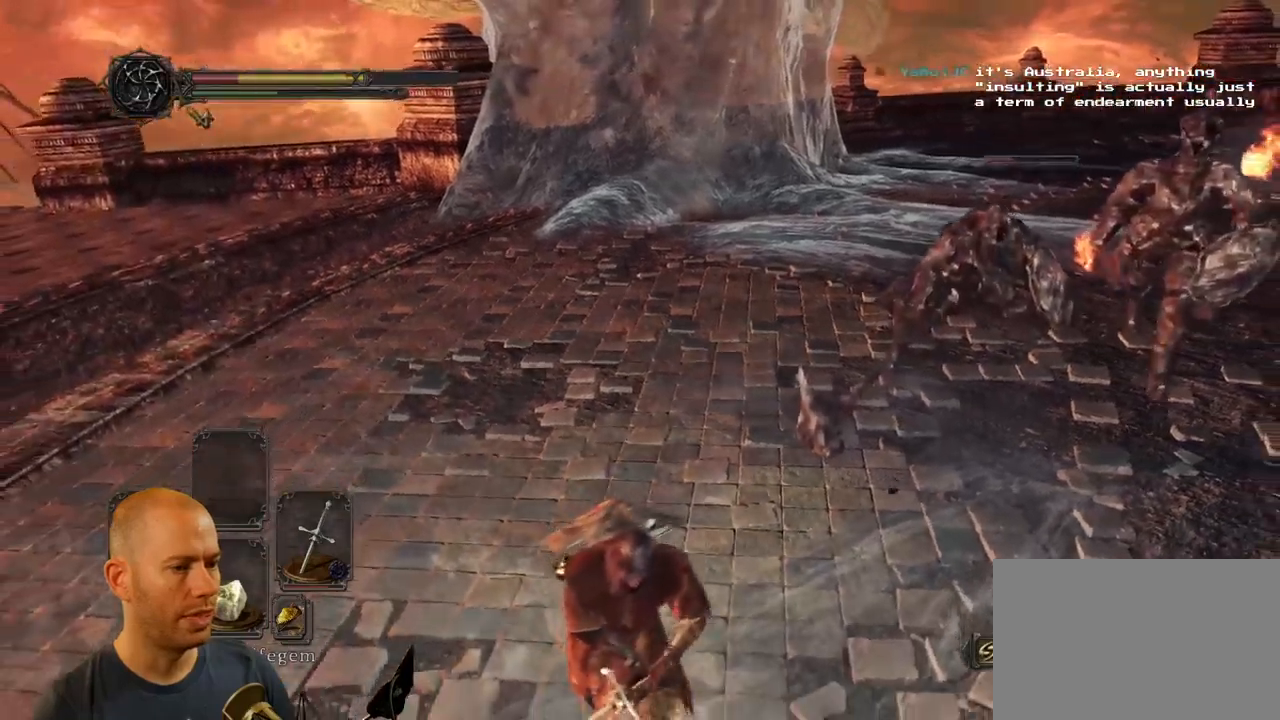
{"buttons": ["CIRCLE"], "left_stick": "down", "right_stick": "center", "events": []}
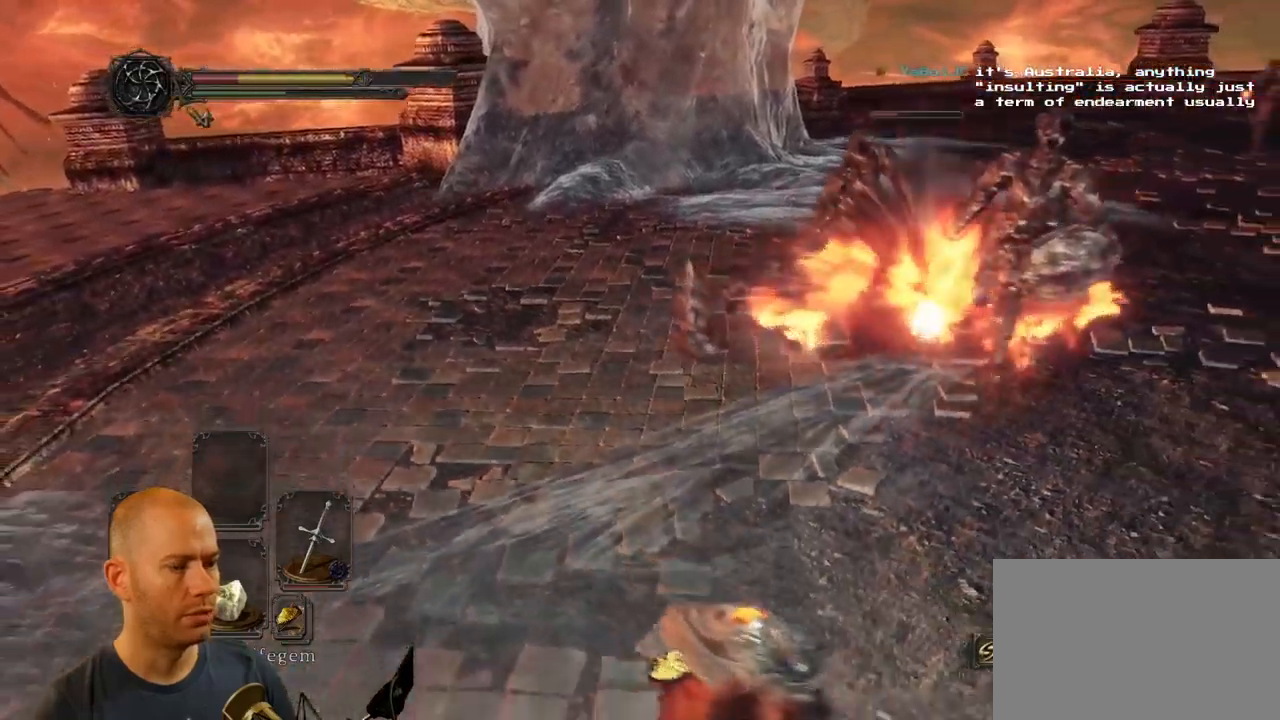
{"buttons": [], "left_stick": "down", "right_stick": "left", "events": [[33, "CIRCLE", "up"], [100, "right_stick", "left"]]}
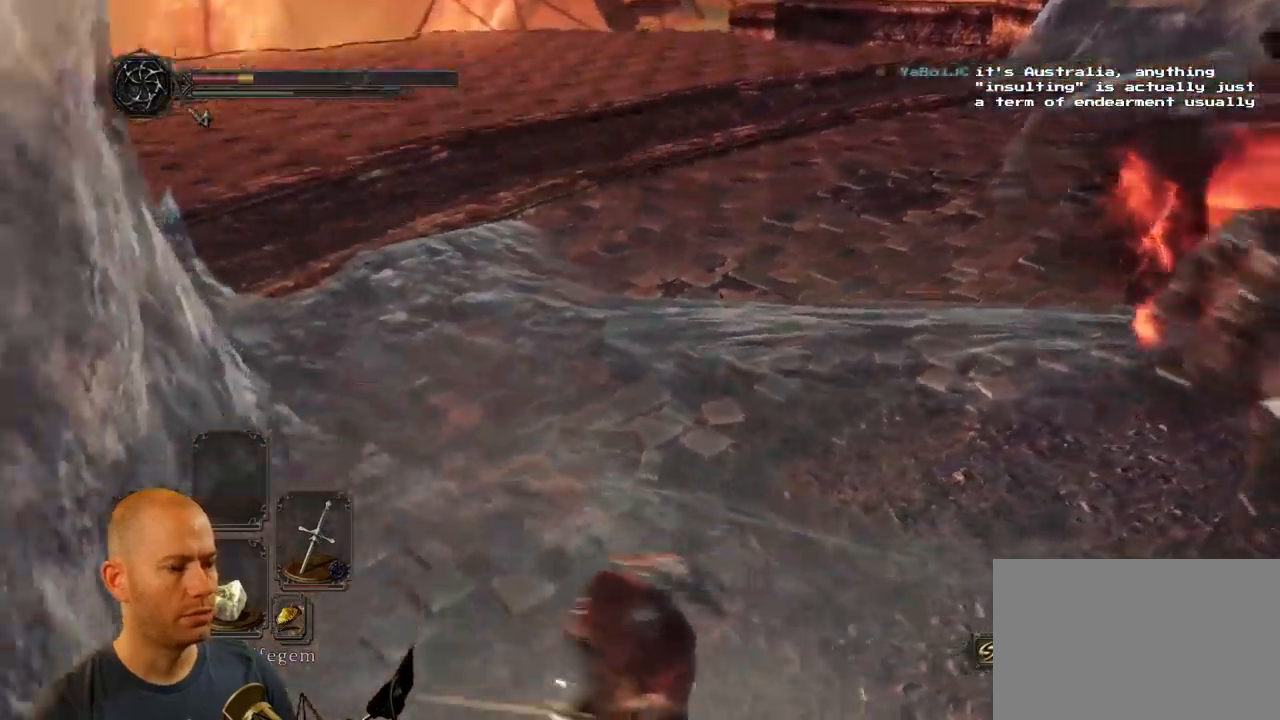
{"buttons": ["CIRCLE"], "left_stick": "down", "right_stick": "left", "events": [[50, "CIRCLE", "down"]]}
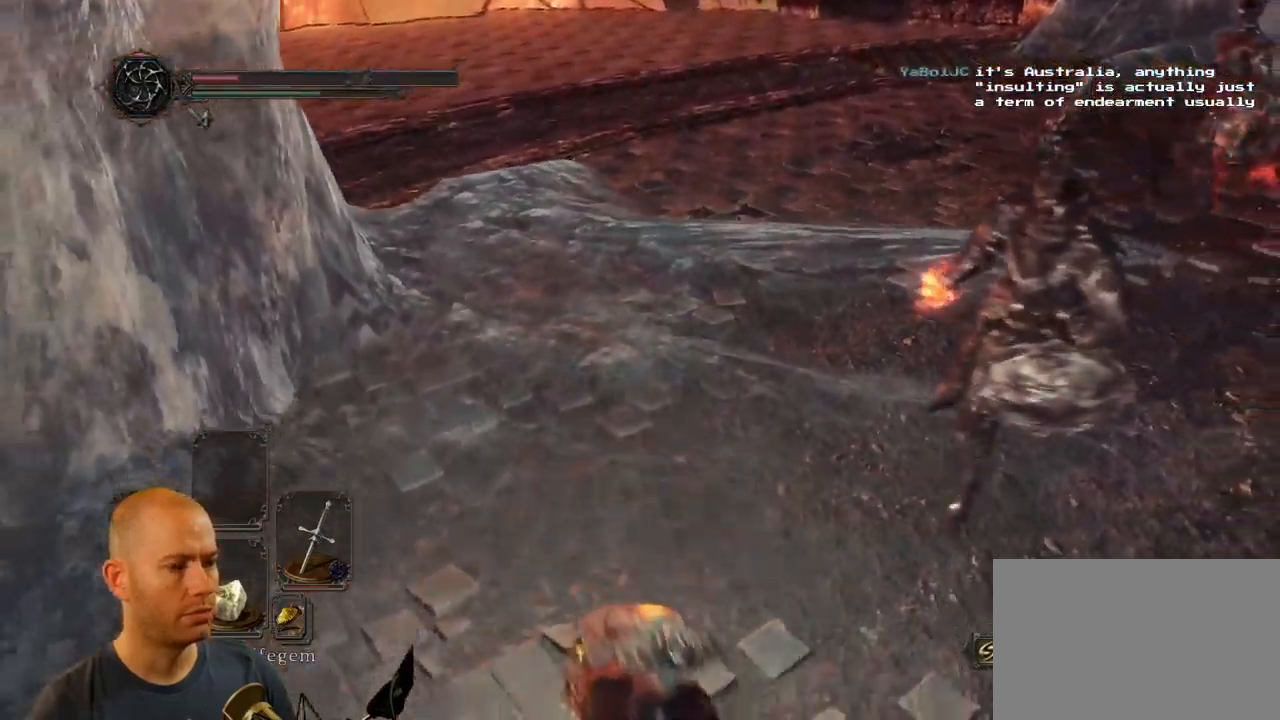
{"buttons": [], "left_stick": "down", "right_stick": "left", "events": [[300, "CIRCLE", "up"]]}
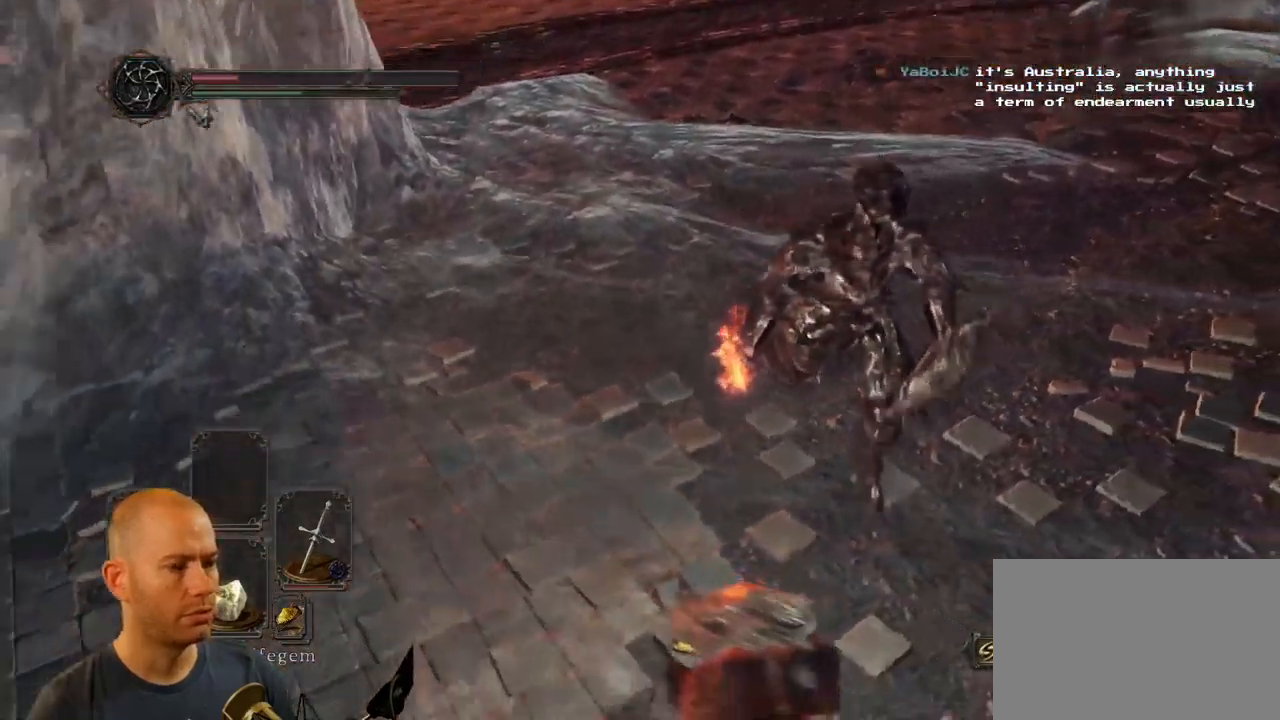
{"buttons": ["CIRCLE"], "left_stick": "down", "right_stick": "left", "events": [[200, "CIRCLE", "down"]]}
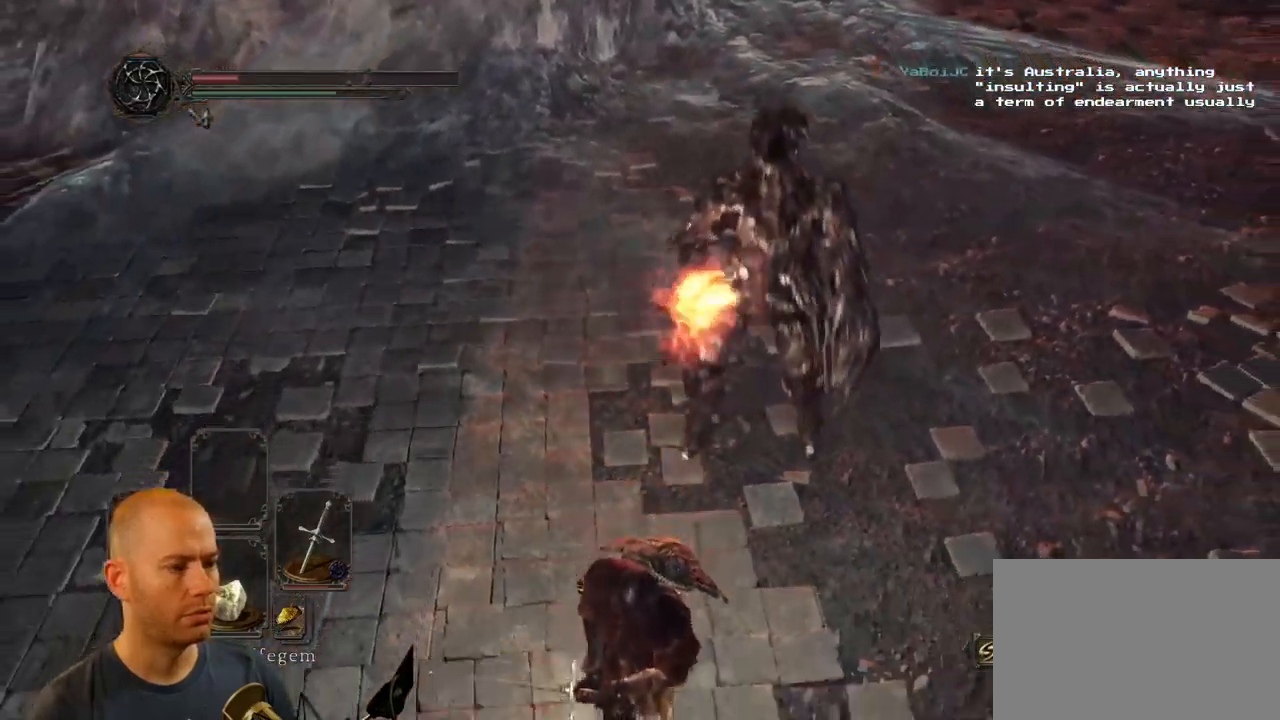
{"buttons": ["CIRCLE"], "left_stick": "down", "right_stick": "left", "events": []}
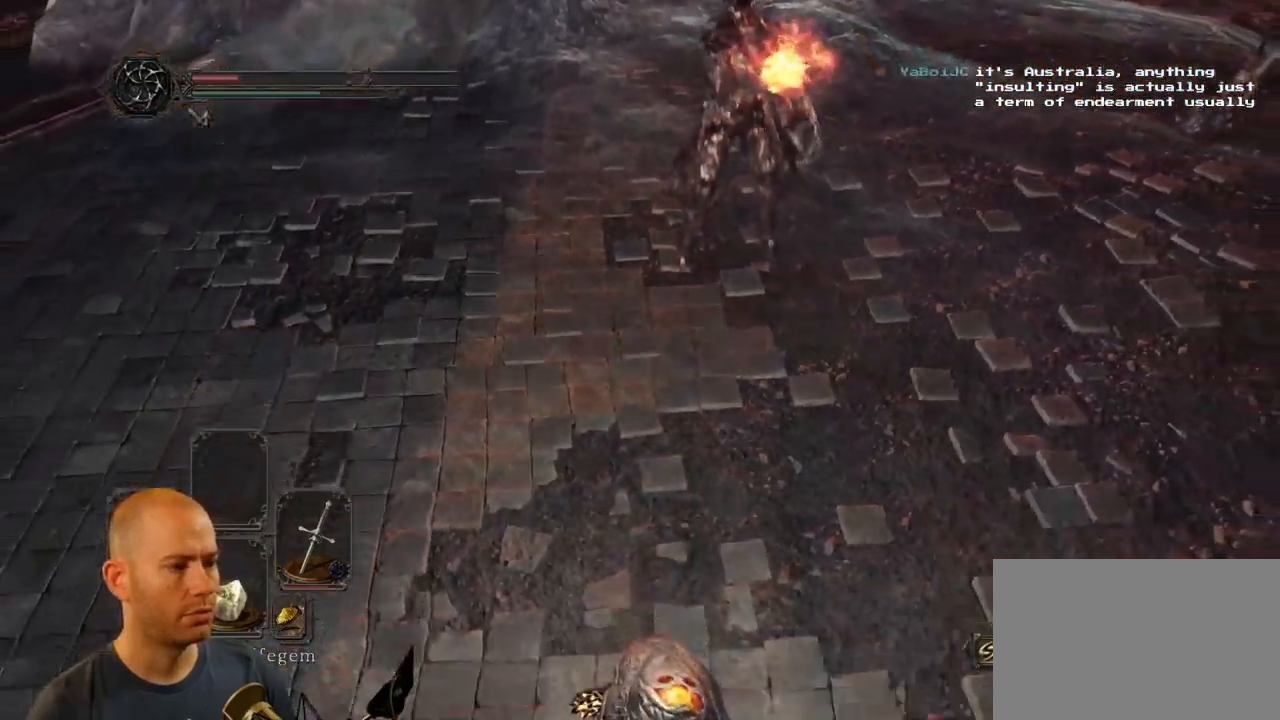
{"buttons": [], "left_stick": "down", "right_stick": "up", "events": [[300, "CIRCLE", "up"], [383, "right_stick", "center"], [450, "right_stick", "up"]]}
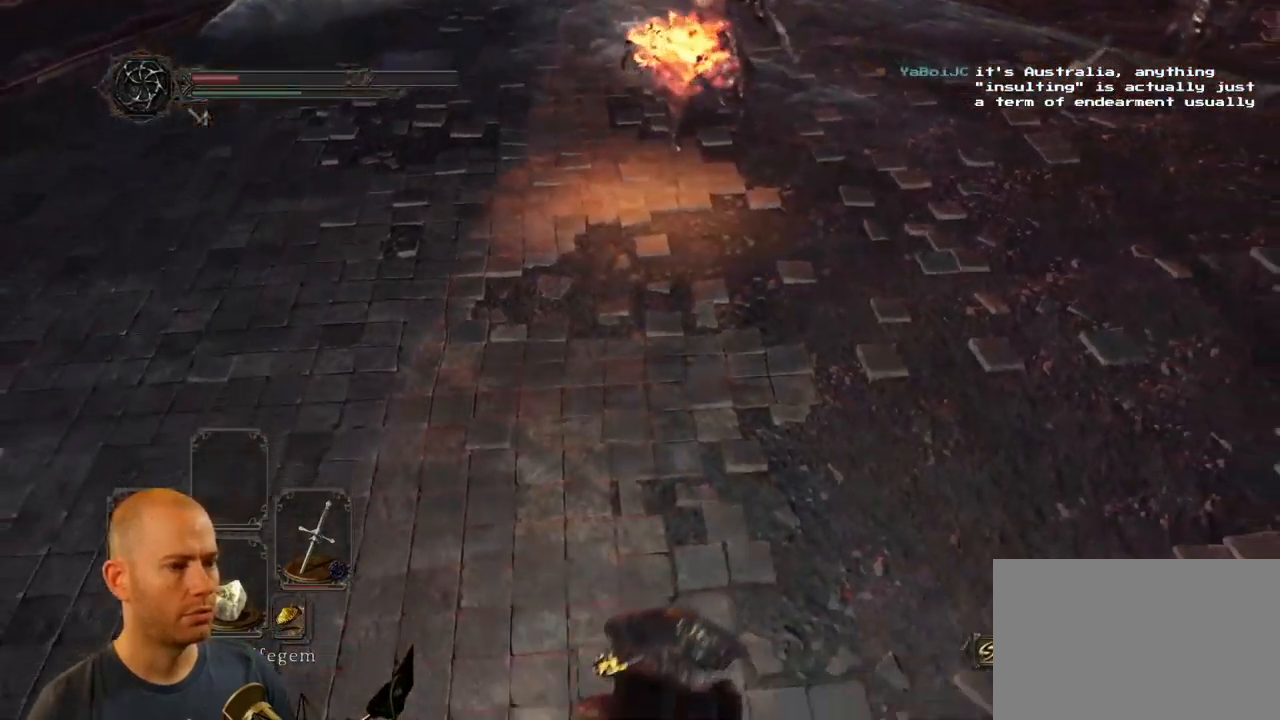
{"buttons": [], "left_stick": "down-right", "right_stick": "center", "events": [[233, "right_stick", "center"], [300, "left_stick", "down-right"]]}
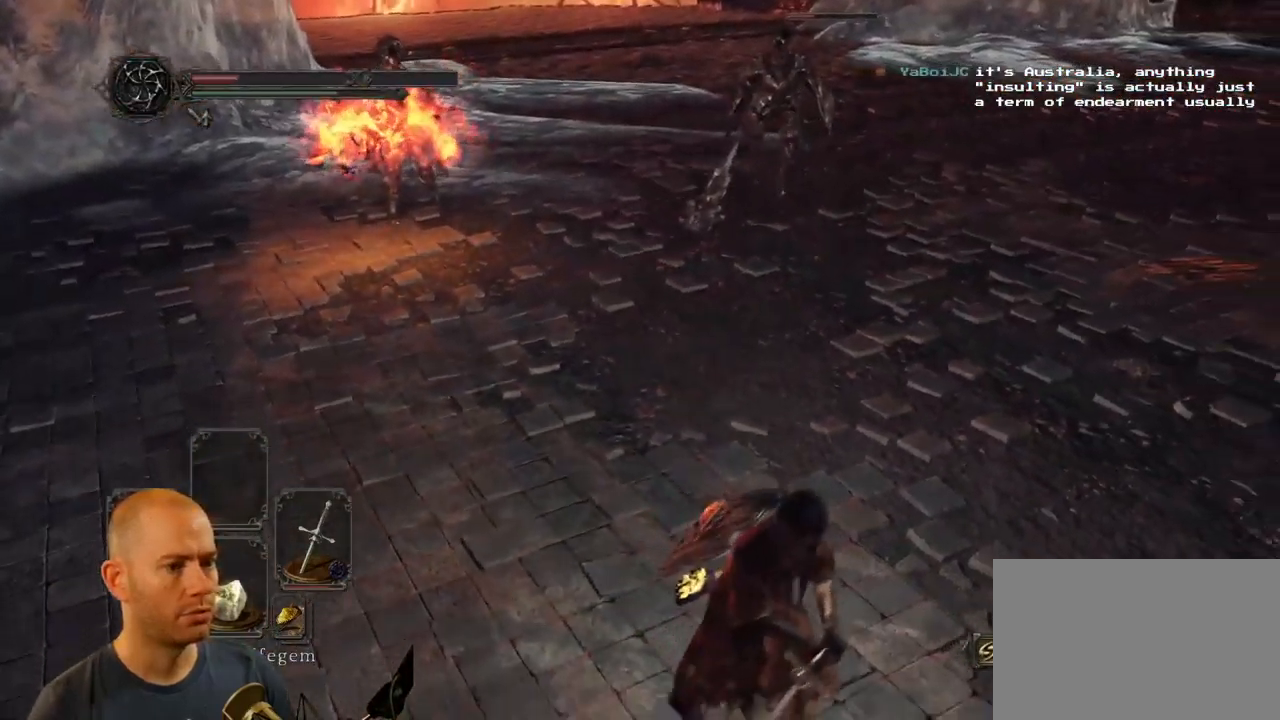
{"buttons": [], "left_stick": "down-right", "right_stick": "center", "events": [[116, "right_stick", "right"], [266, "right_stick", "center"]]}
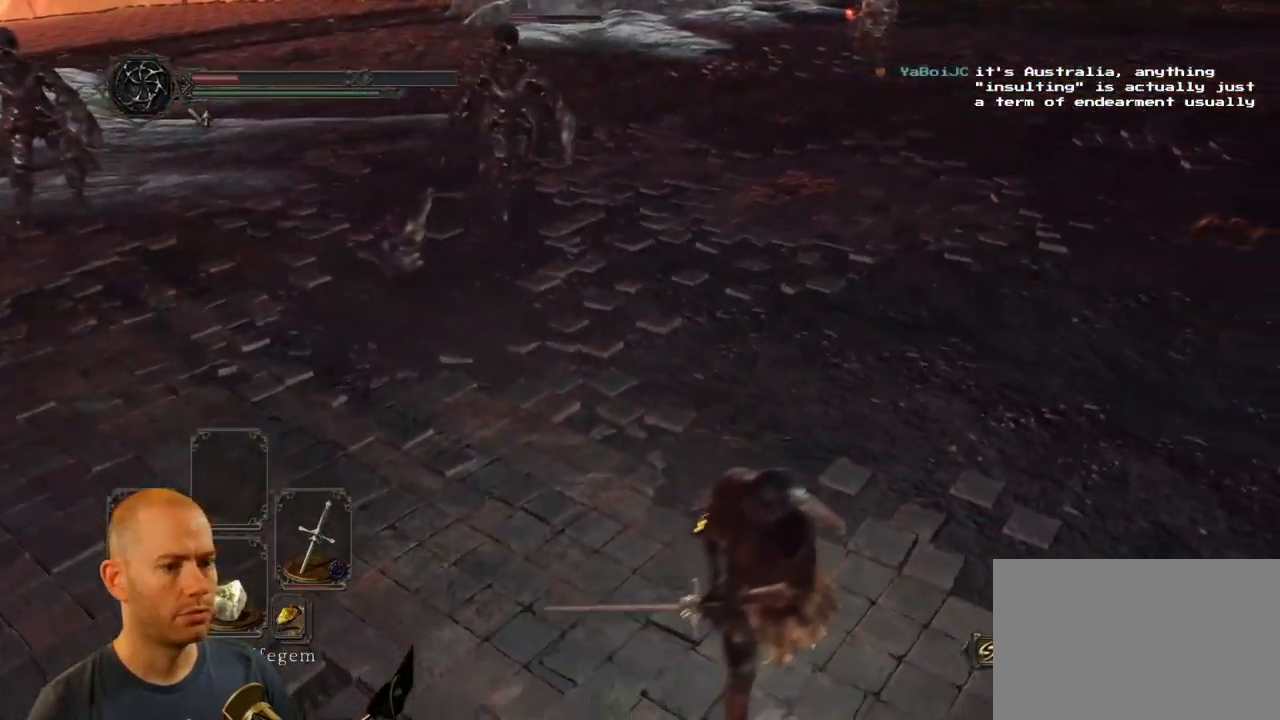
{"buttons": [], "left_stick": "down-right", "right_stick": "up-left", "events": [[250, "right_stick", "up-left"]]}
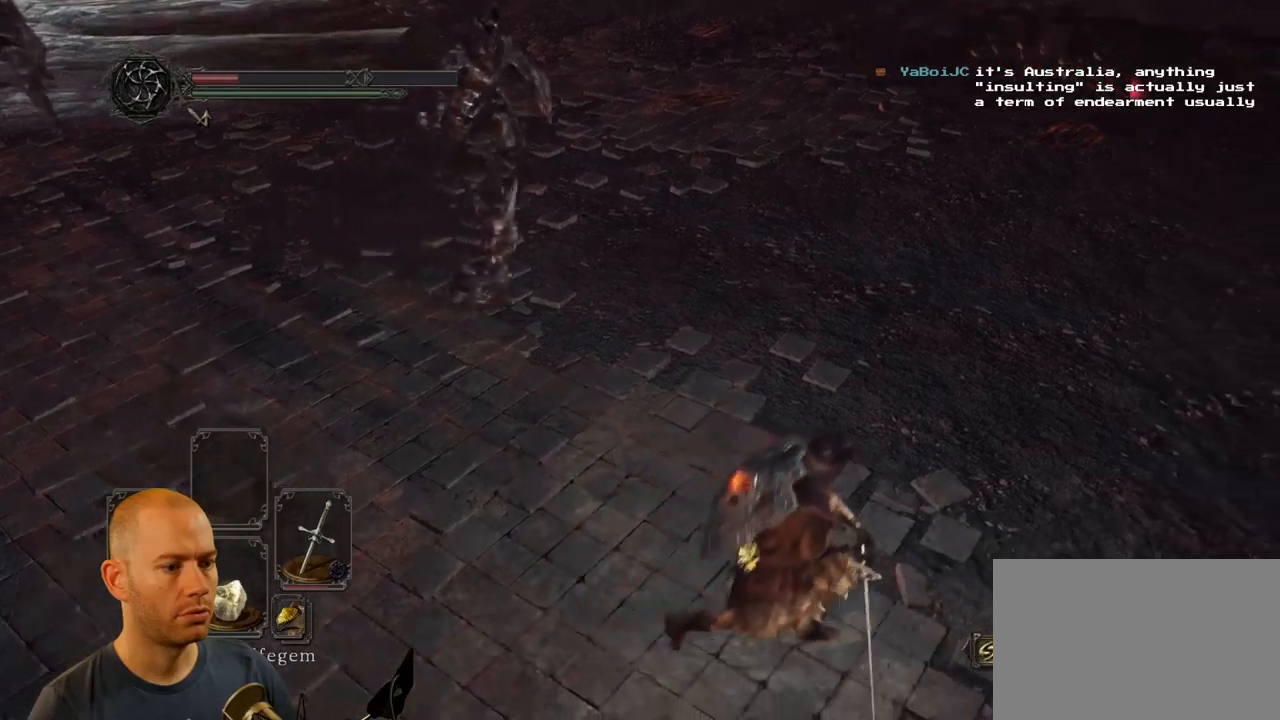
{"buttons": [], "left_stick": "down-right", "right_stick": "up-left", "events": []}
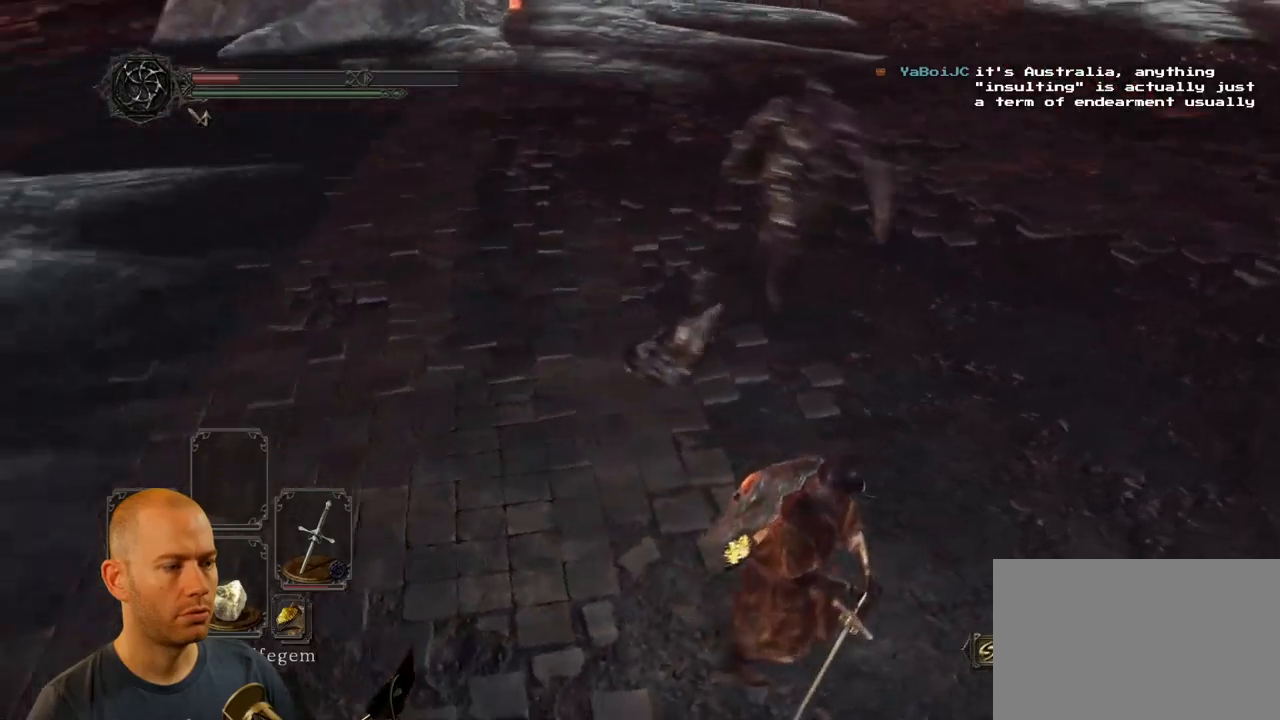
{"buttons": ["CIRCLE"], "left_stick": "down-right", "right_stick": "center", "events": [[167, "right_stick", "center"], [283, "CIRCLE", "down"]]}
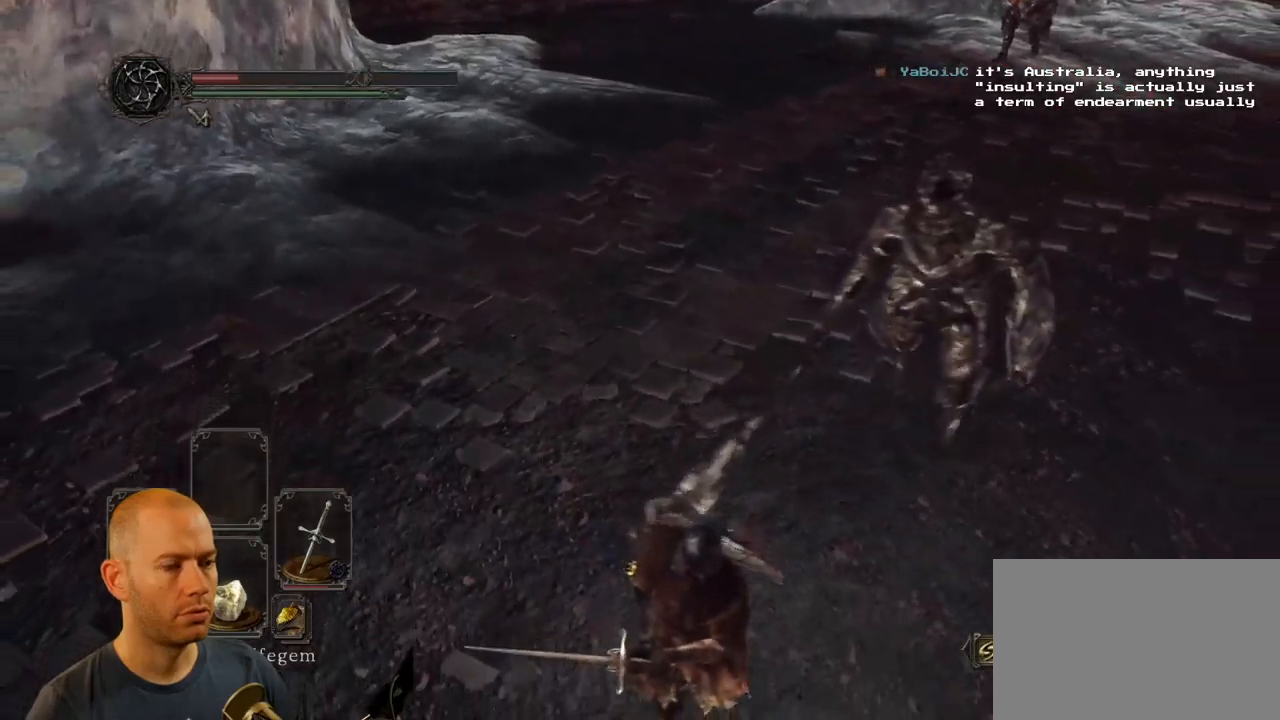
{"buttons": ["CIRCLE"], "left_stick": "down-right", "right_stick": "center", "events": []}
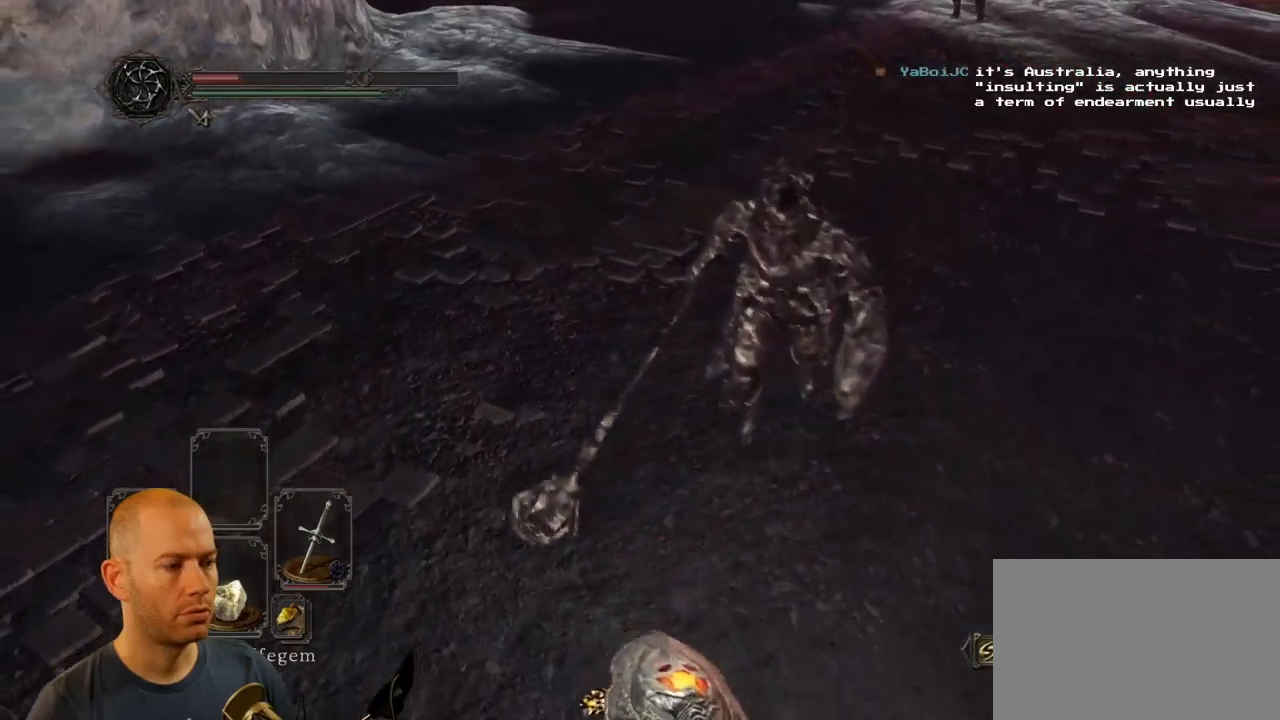
{"buttons": [], "left_stick": "down-right", "right_stick": "center", "events": [[100, "CIRCLE", "up"]]}
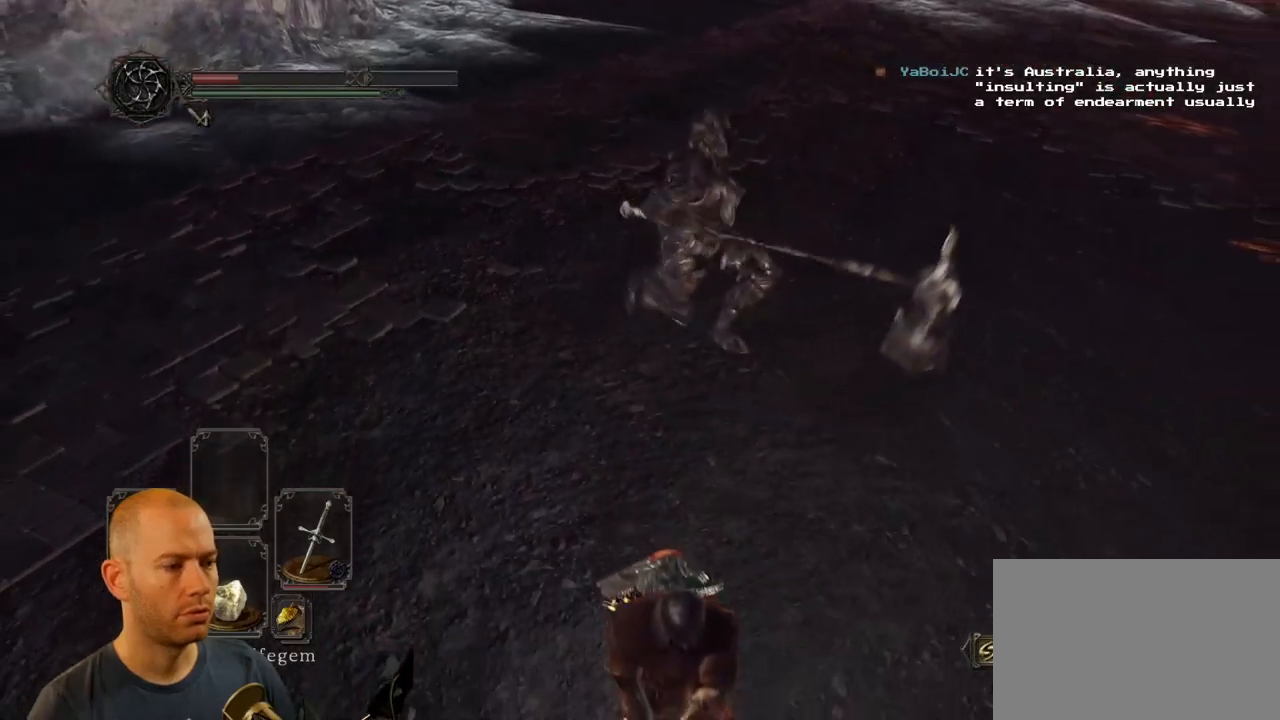
{"buttons": [], "left_stick": "down-right", "right_stick": "center", "events": [[300, "SQUARE", "down"], [483, "SQUARE", "up"]]}
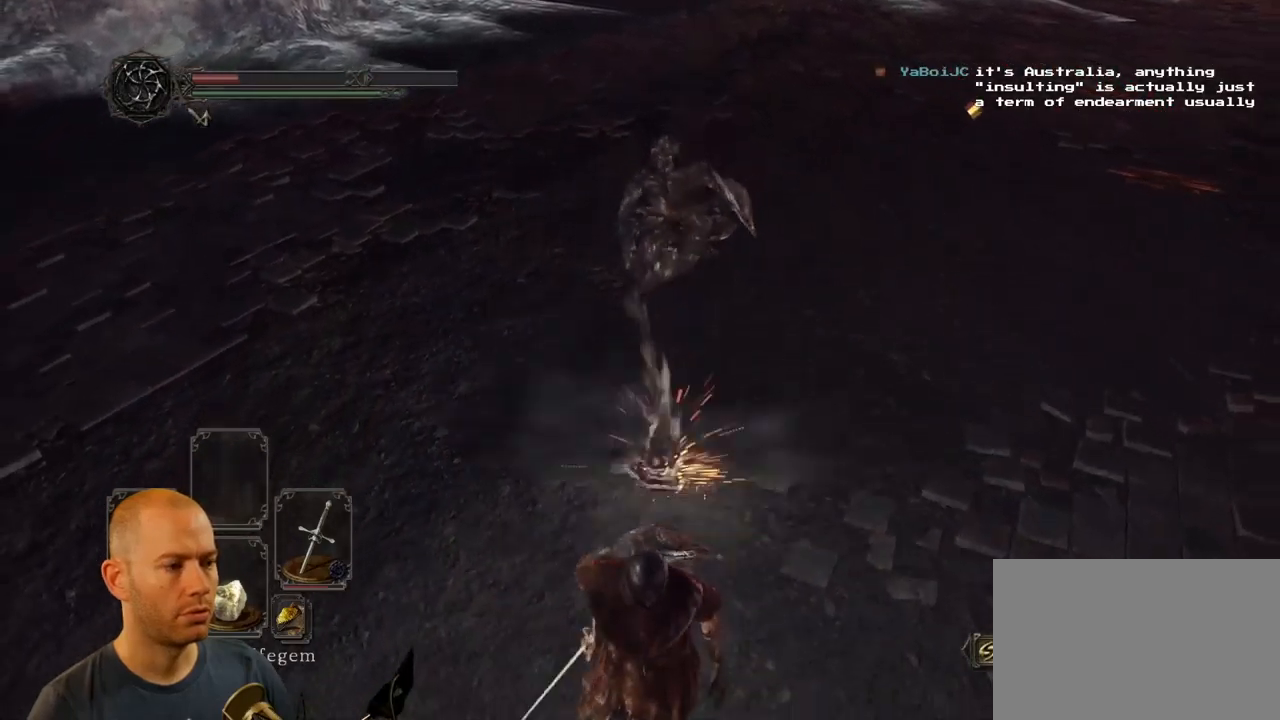
{"buttons": [], "left_stick": "down-right", "right_stick": "up", "events": [[183, "right_stick", "up-right"], [450, "right_stick", "up"]]}
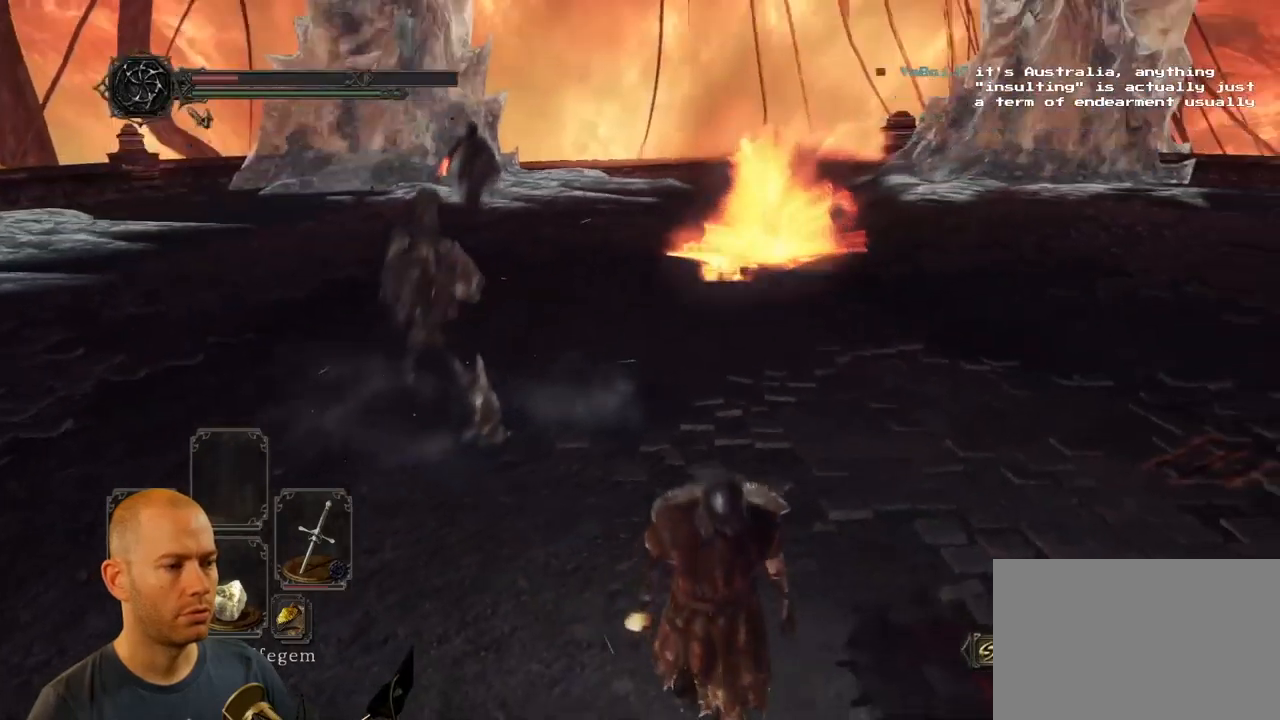
{"buttons": [], "left_stick": "down-right", "right_stick": "center", "events": [[167, "right_stick", "center"]]}
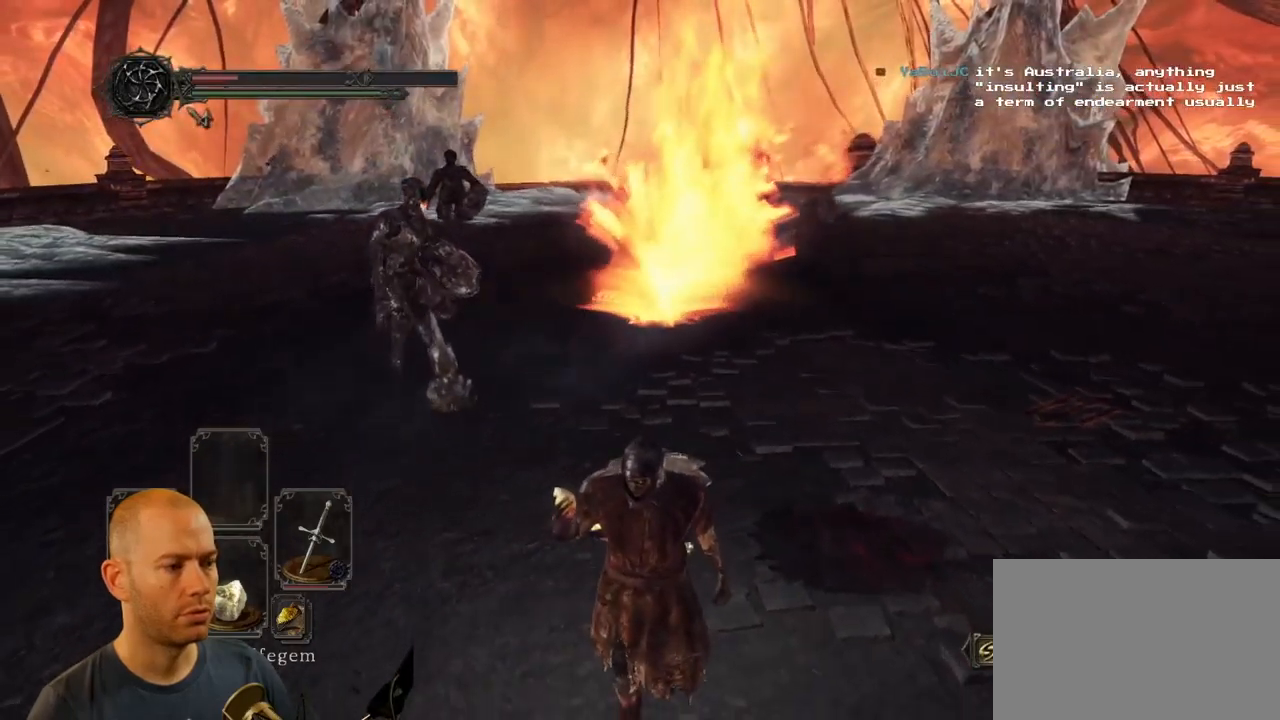
{"buttons": [], "left_stick": "down-right", "right_stick": "center", "events": []}
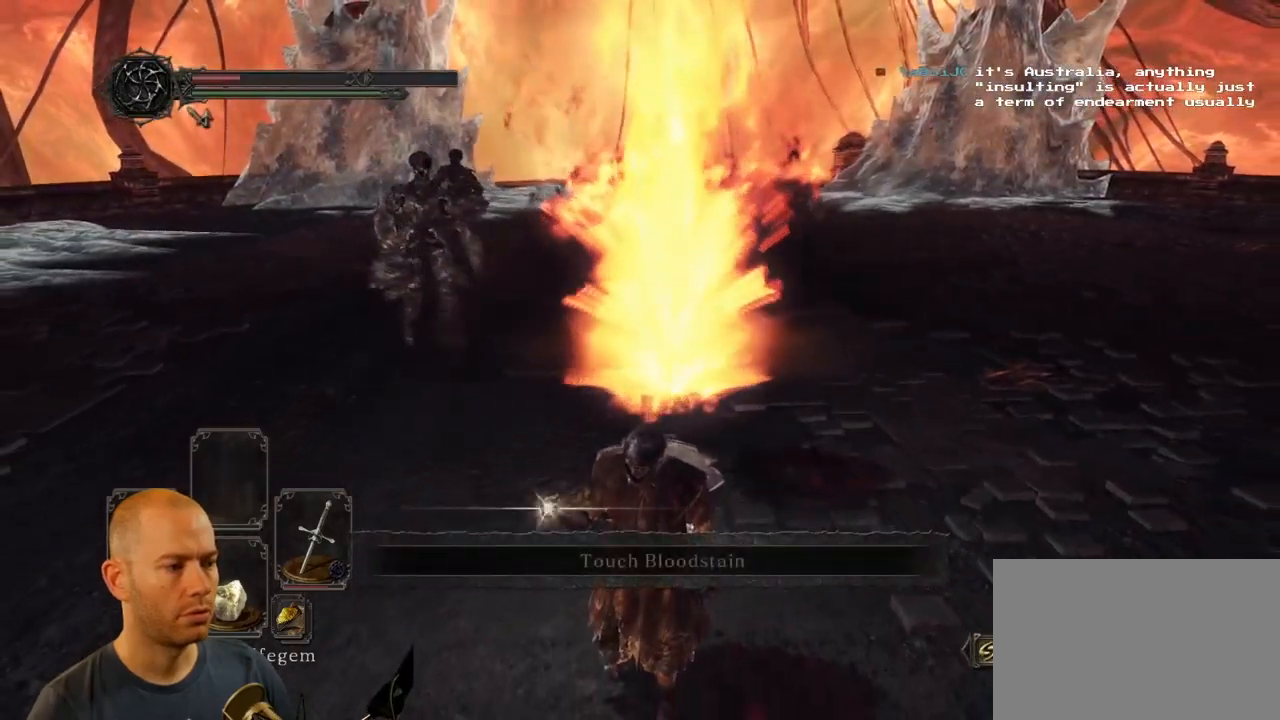
{"buttons": [], "left_stick": "down-right", "right_stick": "center", "events": []}
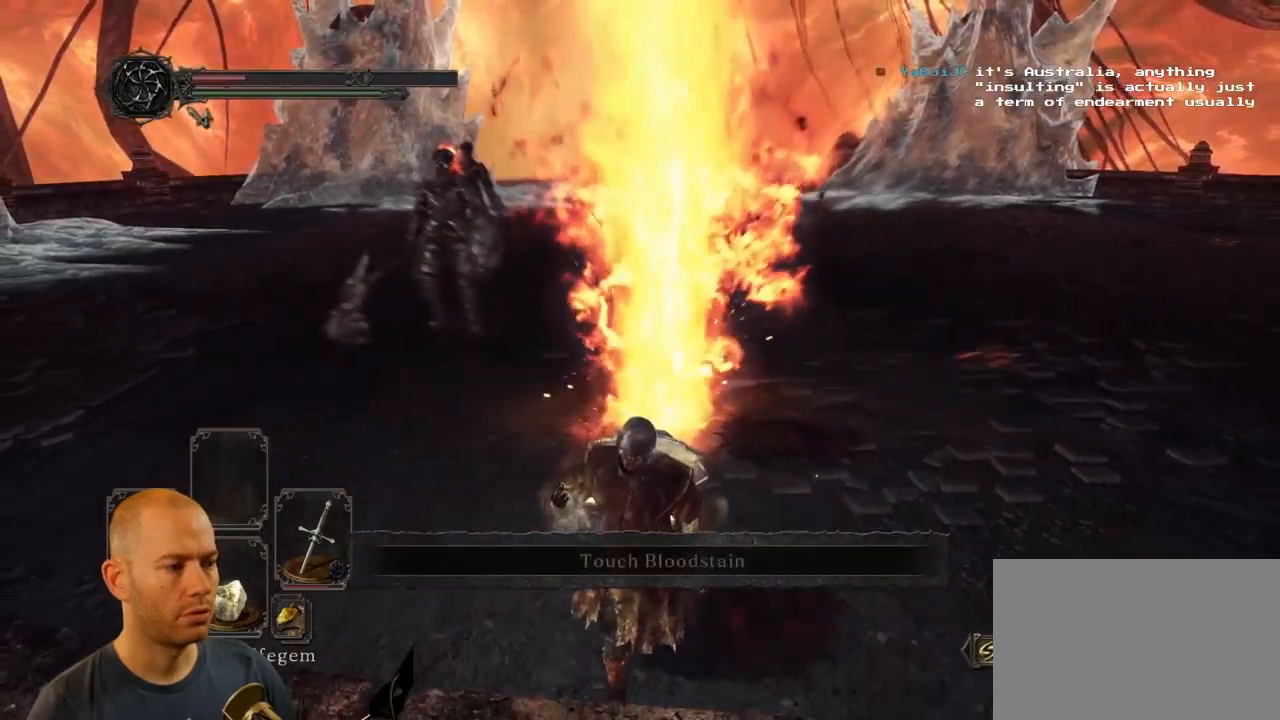
{"buttons": [], "left_stick": "down", "right_stick": "center", "events": [[33, "SQUARE", "down"], [133, "SQUARE", "up"], [200, "SQUARE", "down"], [217, "left_stick", "down"], [317, "SQUARE", "up"], [367, "SQUARE", "down"], [467, "SQUARE", "up"]]}
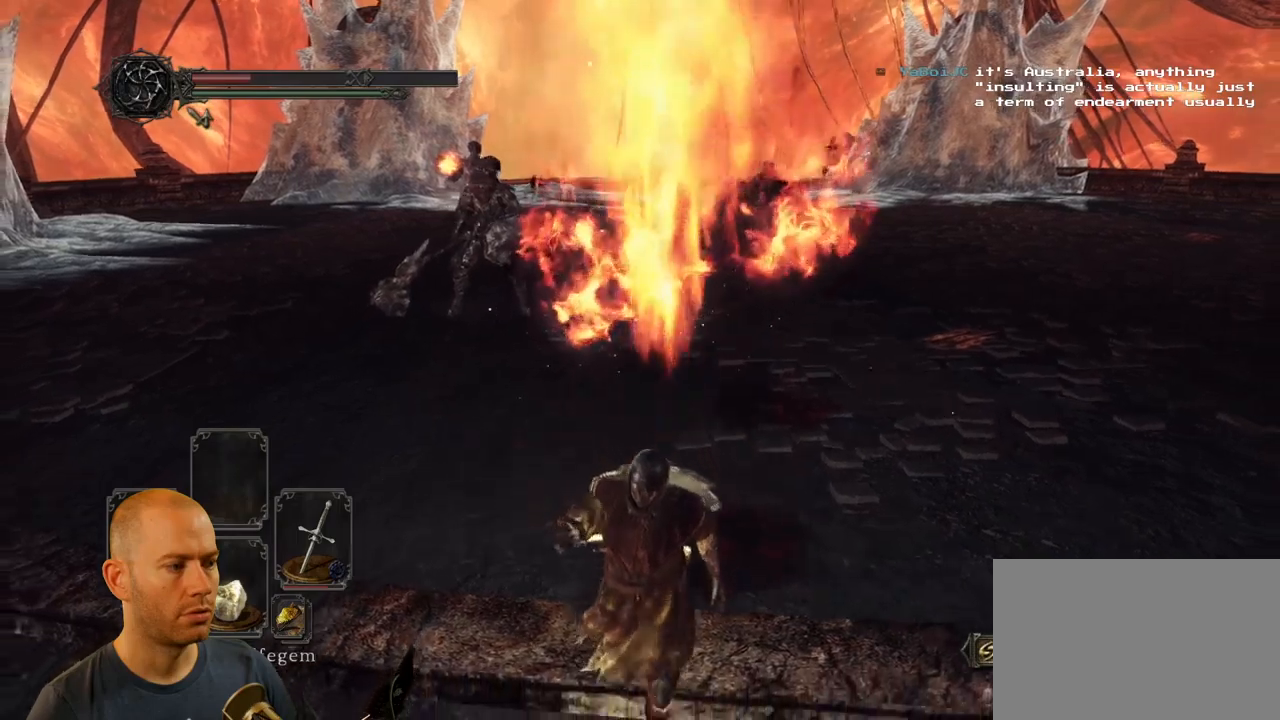
{"buttons": [], "left_stick": "down", "right_stick": "center", "events": [[34, "SQUARE", "down"], [134, "SQUARE", "up"], [200, "SQUARE", "down"], [317, "SQUARE", "up"], [350, "SQUARE", "down"], [500, "SQUARE", "up"]]}
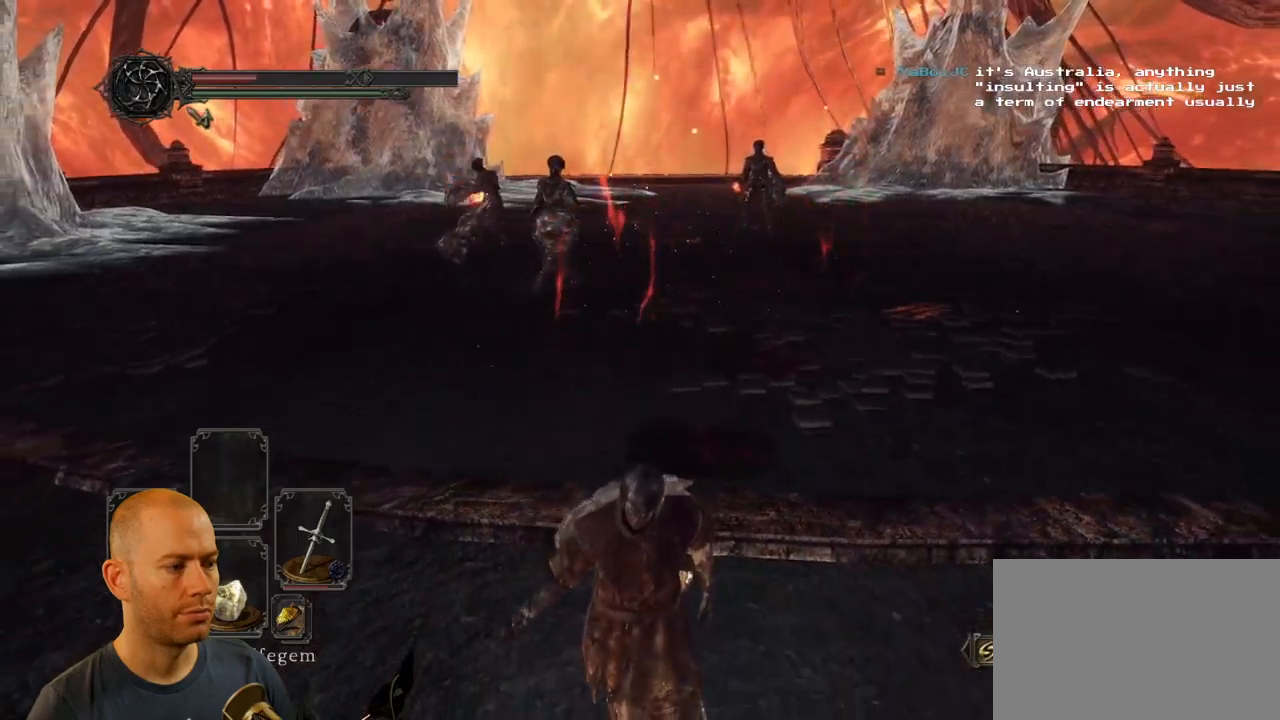
{"buttons": [], "left_stick": "down", "right_stick": "center", "events": [[50, "SQUARE", "down"], [200, "SQUARE", "up"], [300, "SQUARE", "down"], [450, "SQUARE", "up"]]}
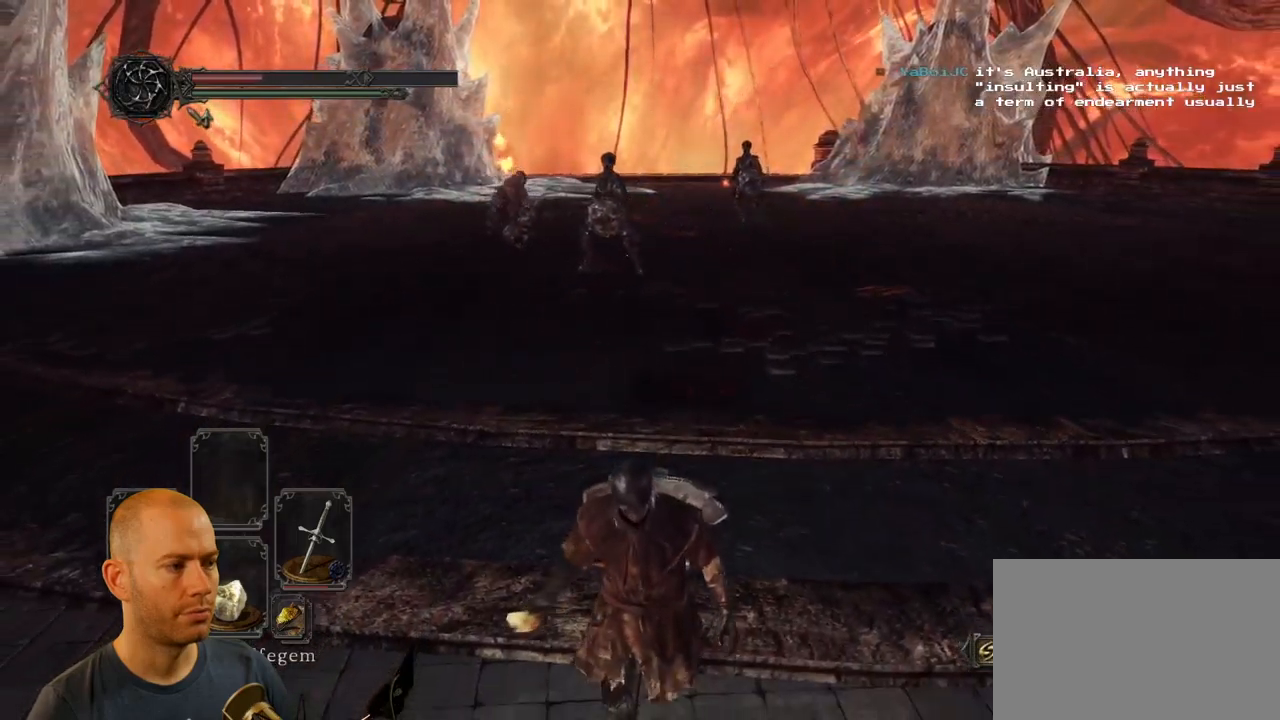
{"buttons": [], "left_stick": "down", "right_stick": "center", "events": []}
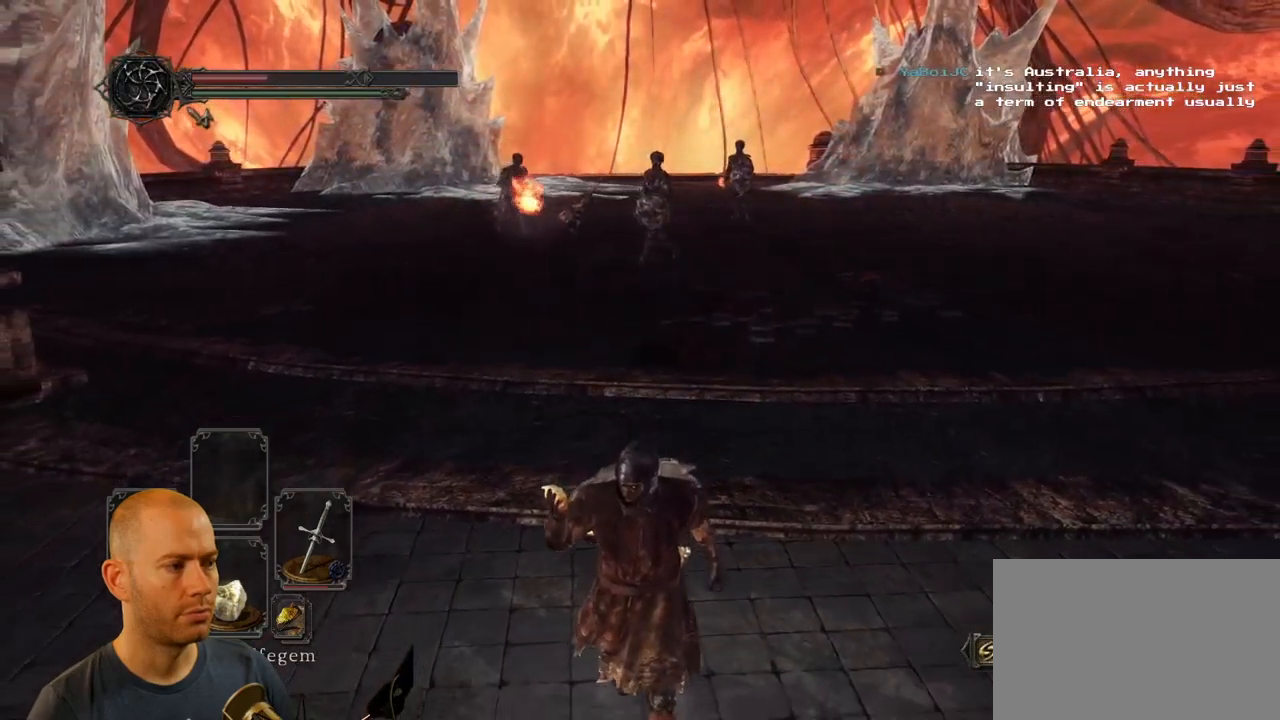
{"buttons": [], "left_stick": "down-left", "right_stick": "center", "events": [[334, "left_stick", "down-left"]]}
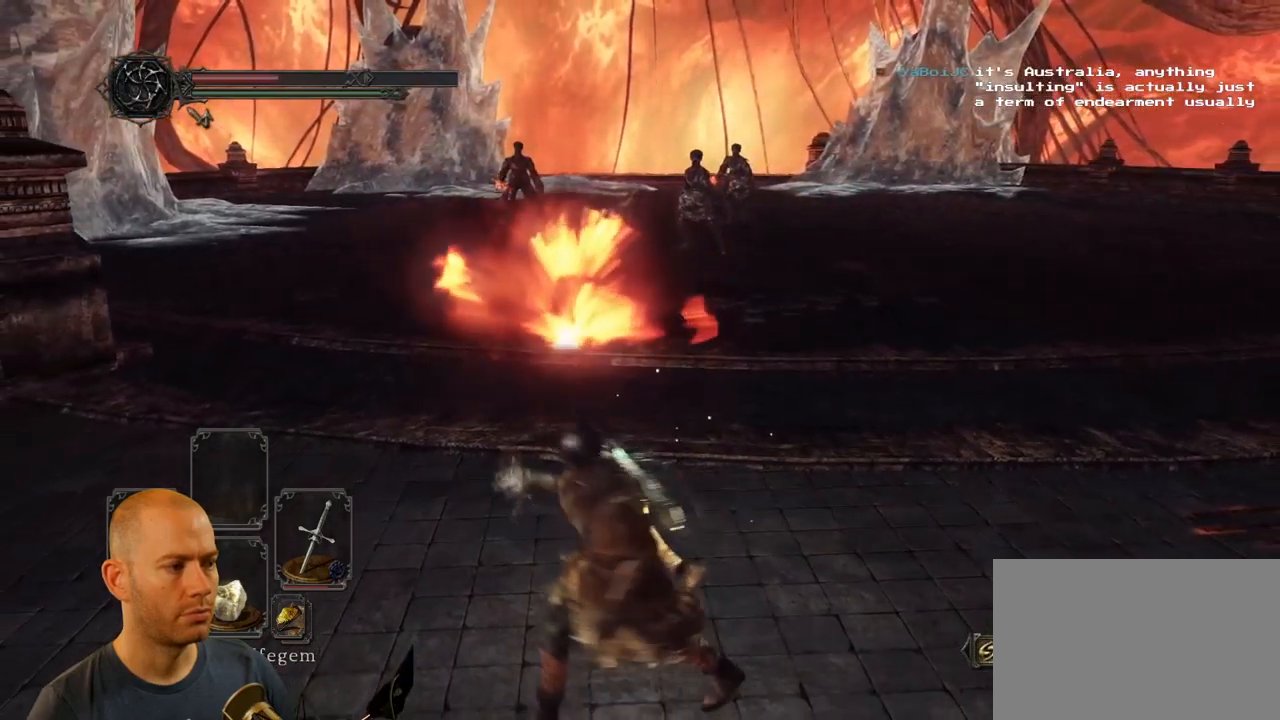
{"buttons": [], "left_stick": "up-left", "right_stick": "center", "events": [[17, "left_stick", "left"], [267, "left_stick", "up-left"]]}